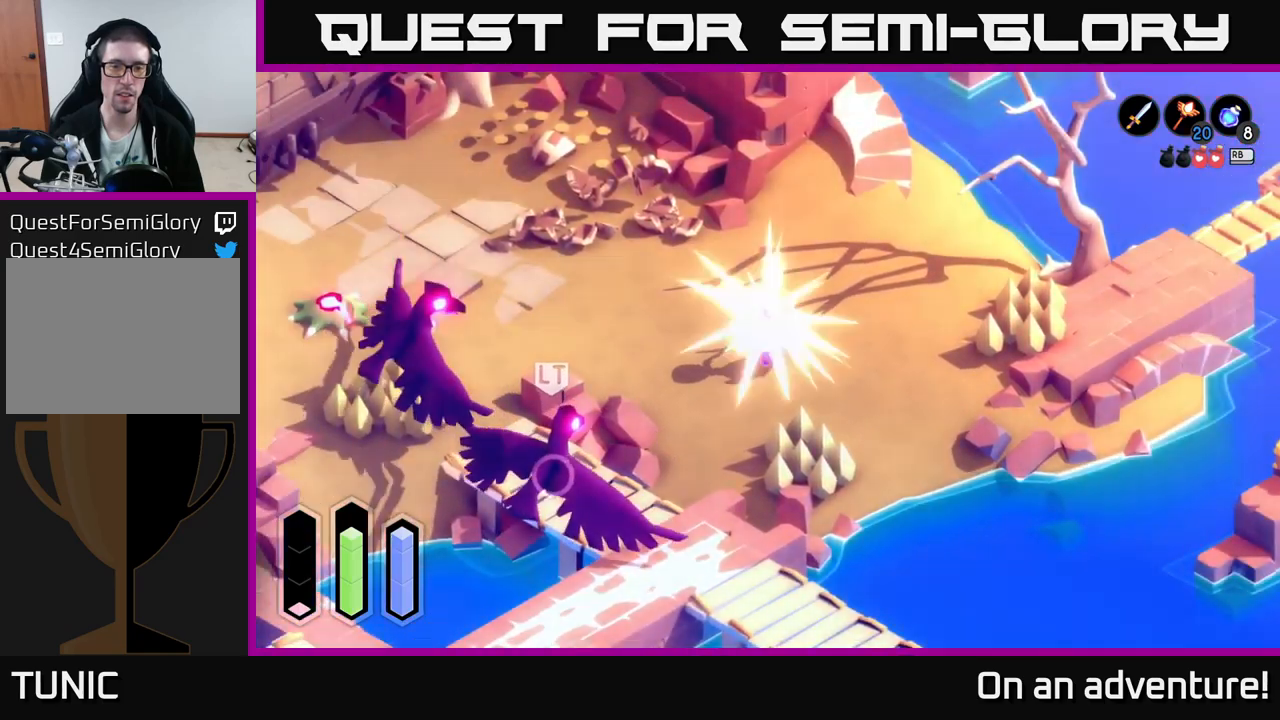
Gameplay with a controller (Xbox layout); each line is a JSON object with the inputs held at the frame after it. "events" lists button and stick changes between this image and that frame as [ms after this image, input, new state], when the widget could be followed in between.
{"buttons": ["L2"], "left_stick": "center", "right_stick": "center", "events": [[267, "L2", "down"]]}
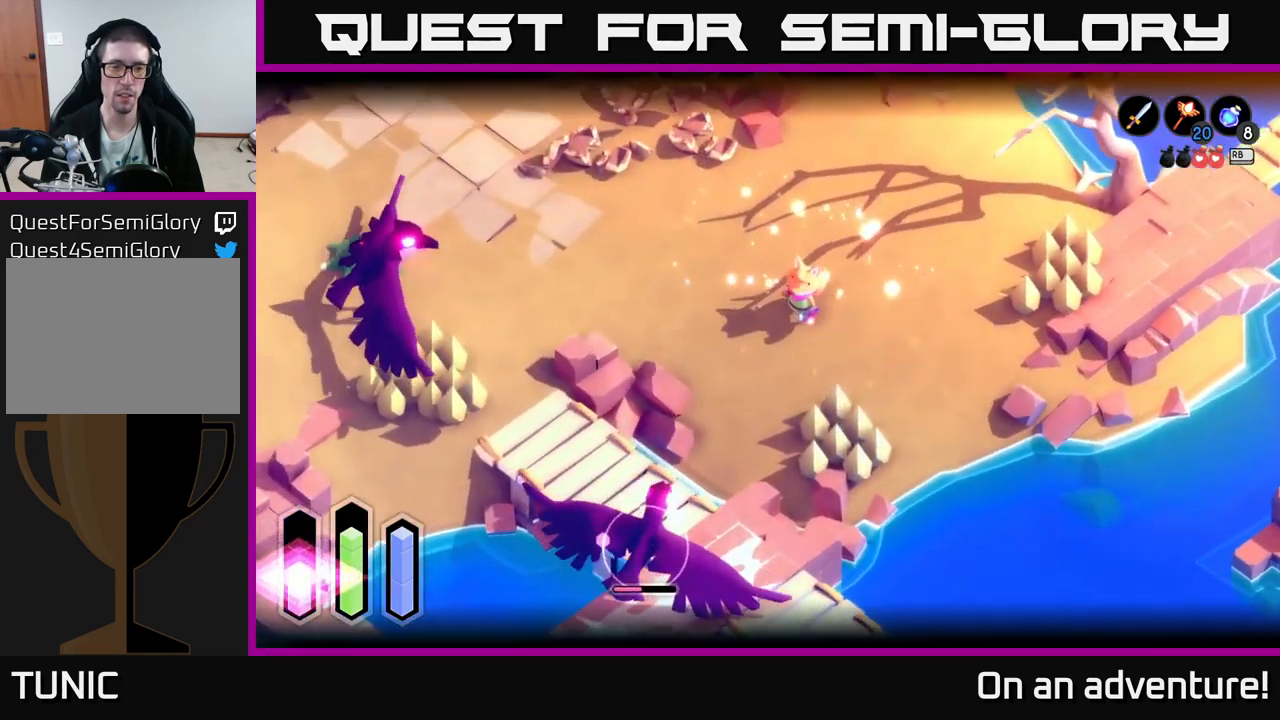
{"buttons": ["L2"], "left_stick": "center", "right_stick": "center", "events": [[117, "Y", "down"], [184, "Y", "up"]]}
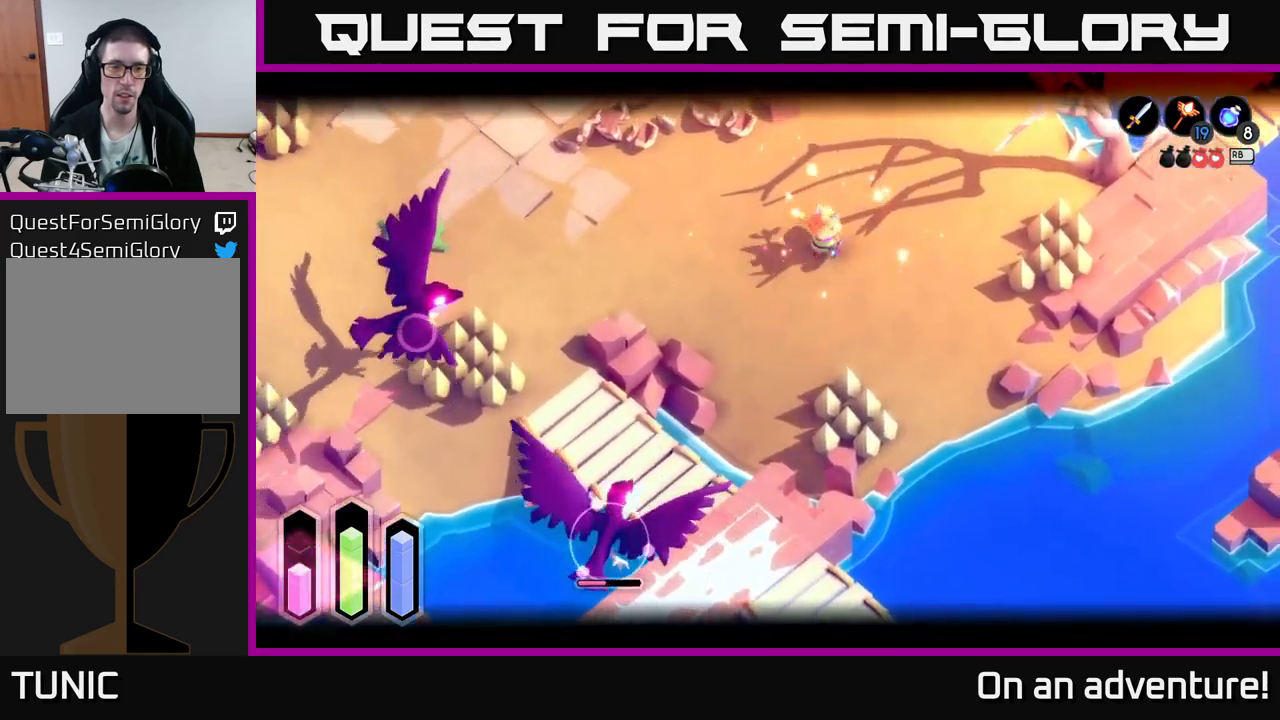
{"buttons": ["L2"], "left_stick": "center", "right_stick": "center", "events": [[17, "Y", "down"], [134, "Y", "up"]]}
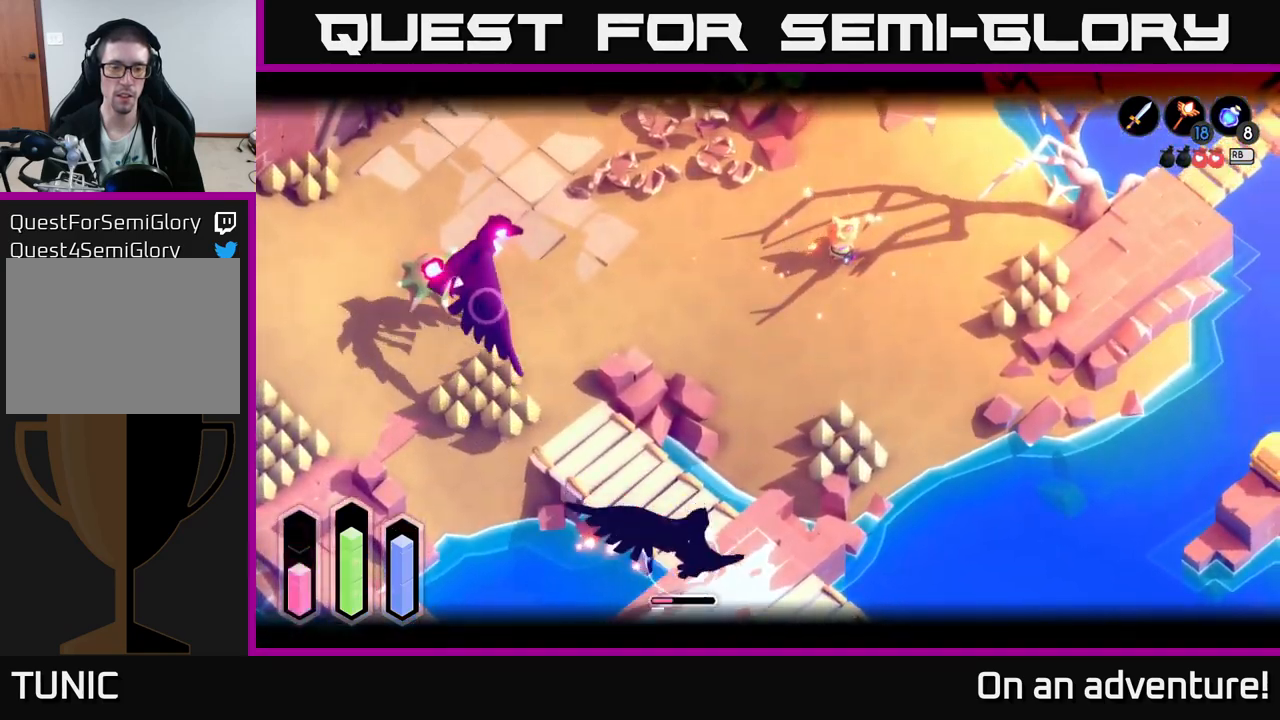
{"buttons": ["L2"], "left_stick": "center", "right_stick": "center", "events": [[134, "Y", "down"], [217, "Y", "up"]]}
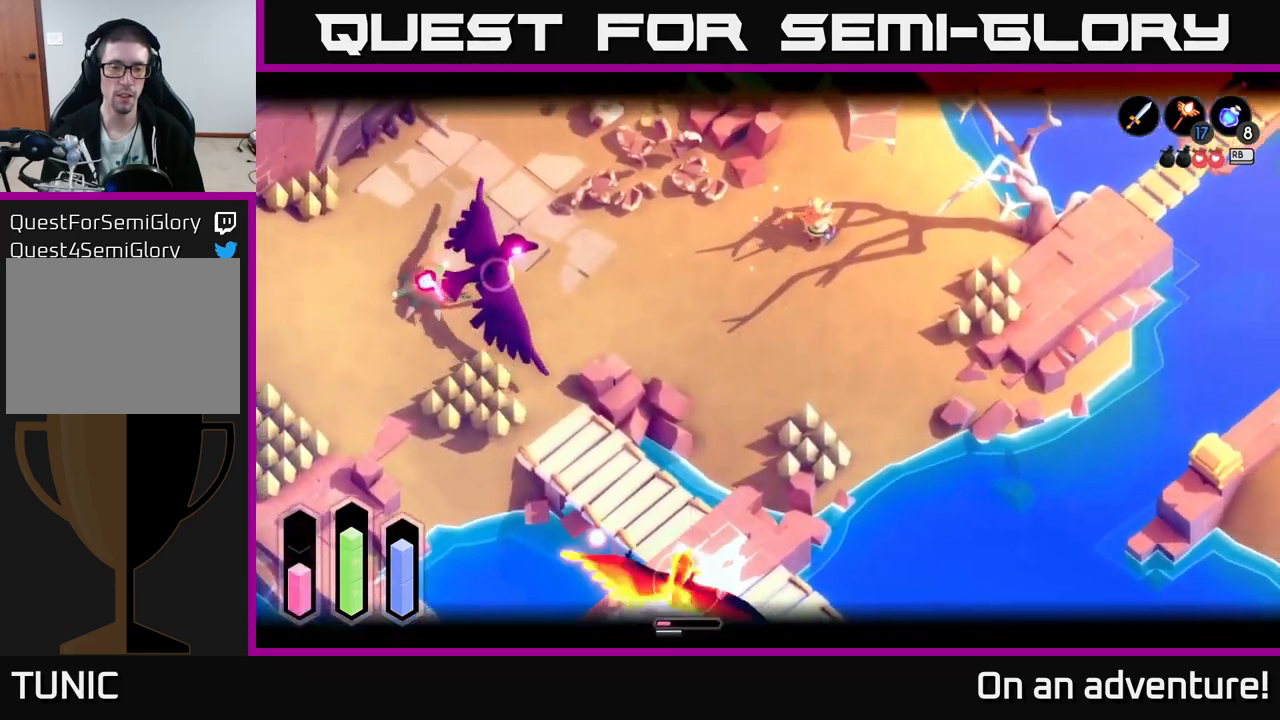
{"buttons": [], "left_stick": "center", "right_stick": "center", "events": [[284, "L2", "up"]]}
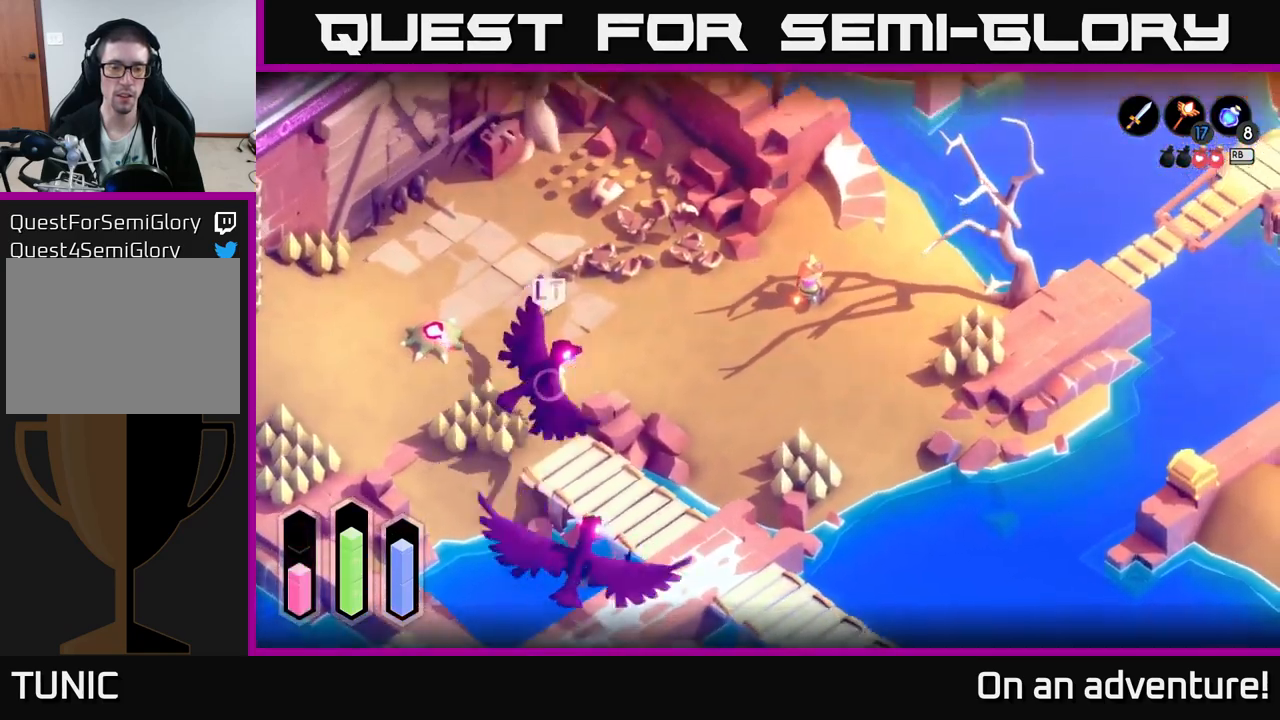
{"buttons": ["L2"], "left_stick": "center", "right_stick": "center", "events": [[250, "L2", "down"]]}
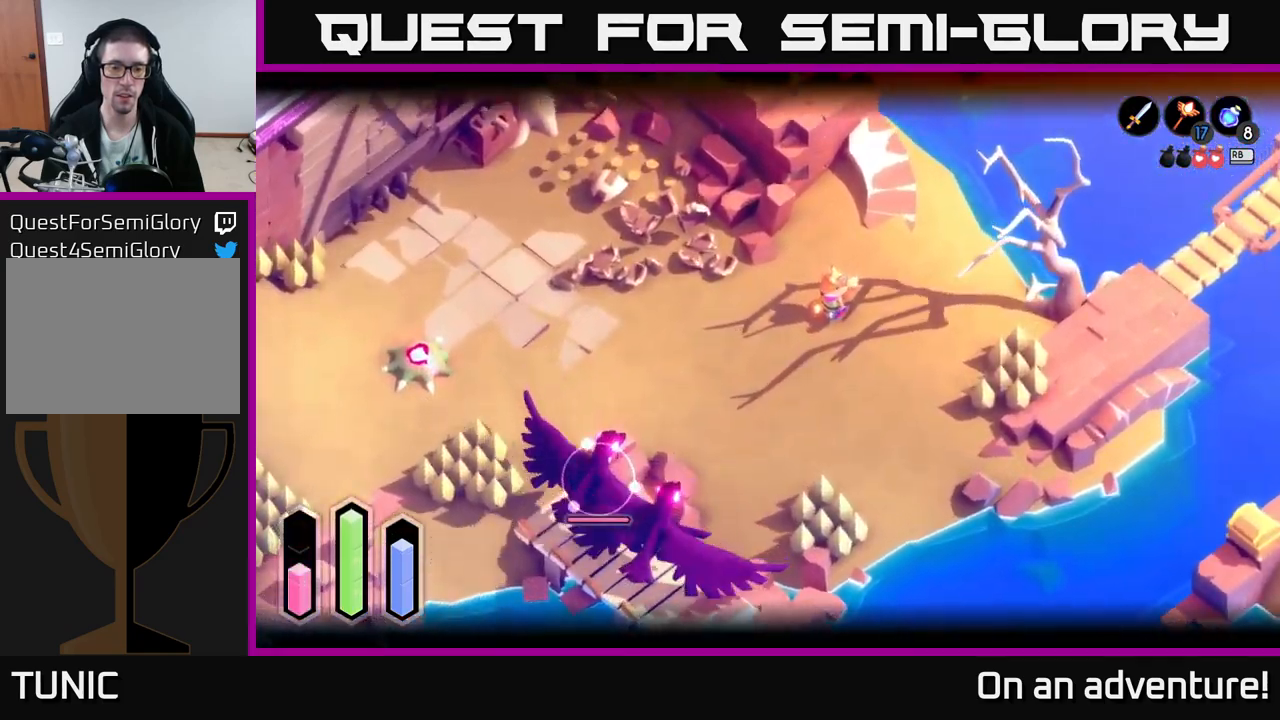
{"buttons": ["L2"], "left_stick": "center", "right_stick": "center", "events": []}
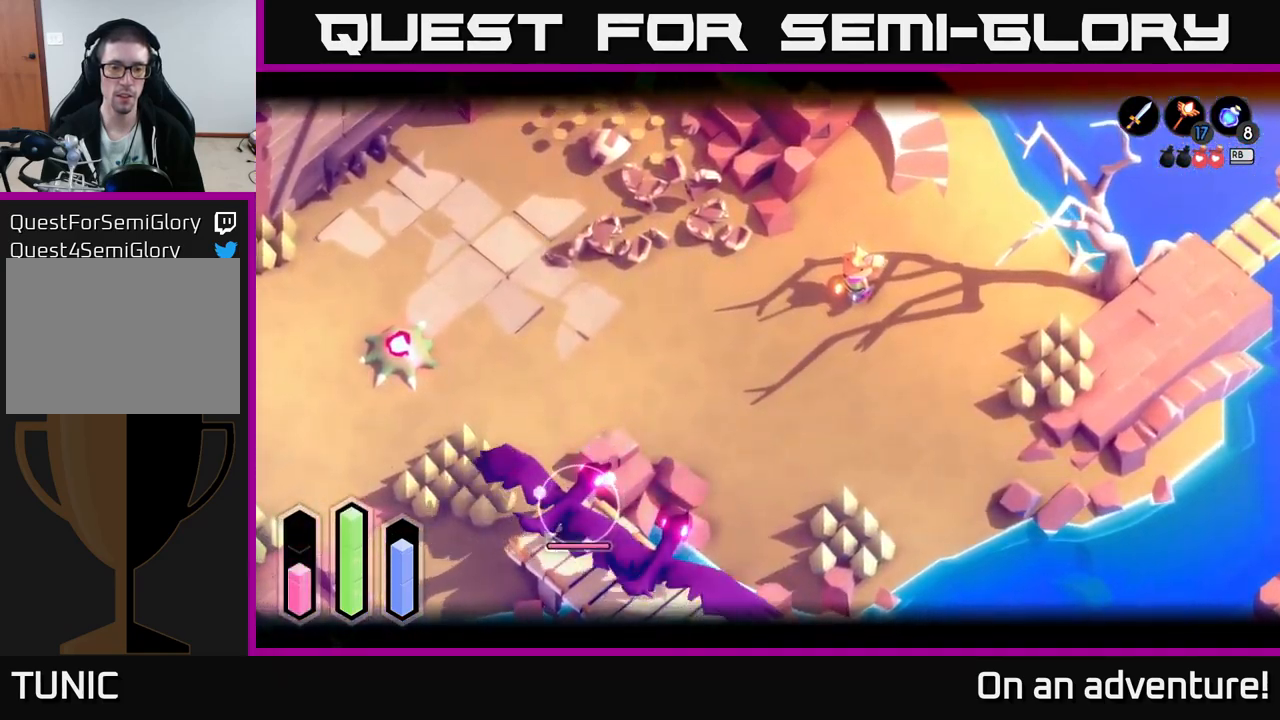
{"buttons": [], "left_stick": "left", "right_stick": "center", "events": [[134, "Y", "down"], [200, "Y", "up"], [417, "left_stick", "left"], [434, "L2", "up"]]}
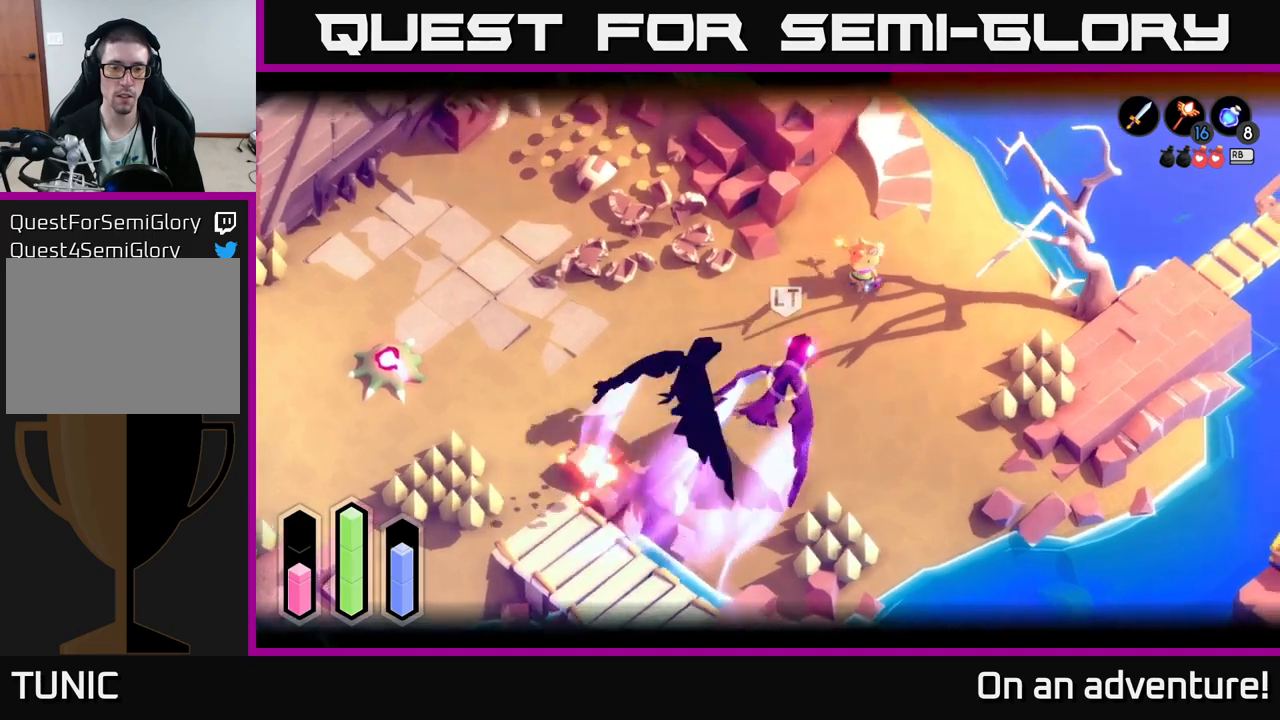
{"buttons": ["X"], "left_stick": "down-right", "right_stick": "center", "events": [[50, "L2", "down"], [83, "A", "down"], [83, "left_stick", "up-left"], [183, "A", "up"], [233, "left_stick", "center"], [333, "L2", "up"], [333, "left_stick", "down-right"], [450, "X", "down"]]}
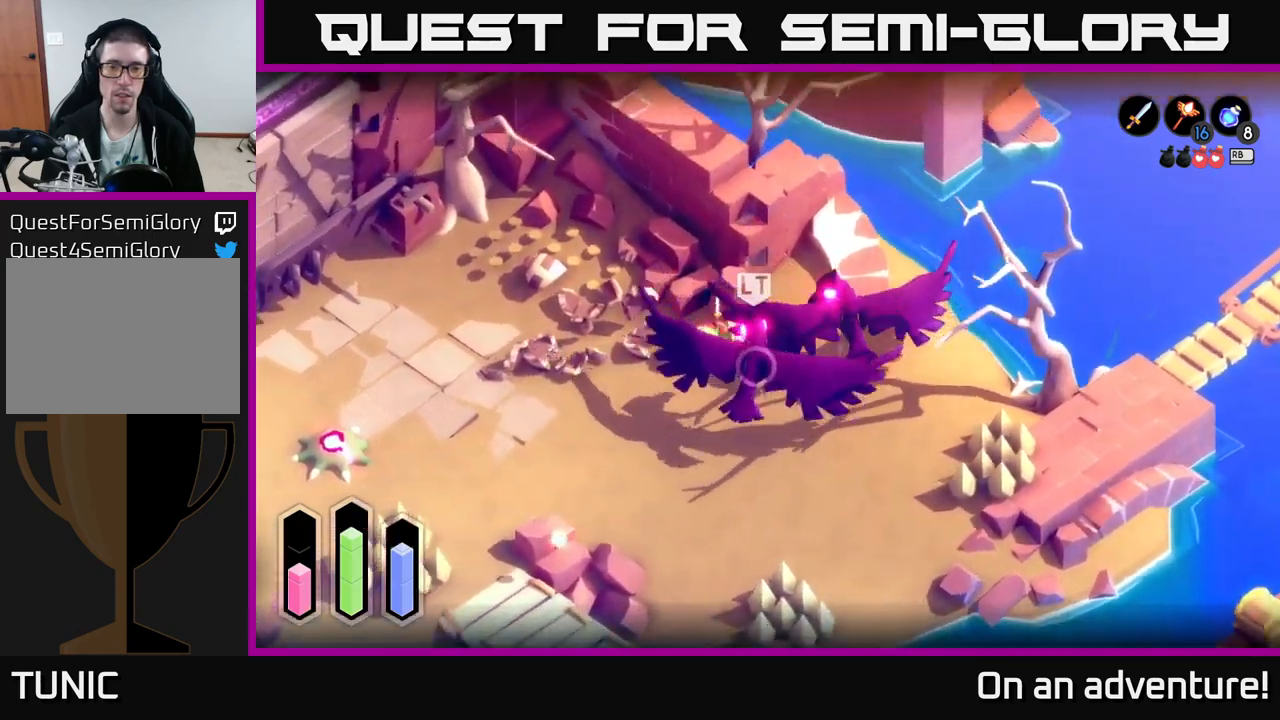
{"buttons": ["X"], "left_stick": "down-right", "right_stick": "center", "events": [[33, "X", "up"], [83, "X", "down"], [166, "X", "up"], [283, "X", "down"], [350, "X", "up"], [416, "X", "down"]]}
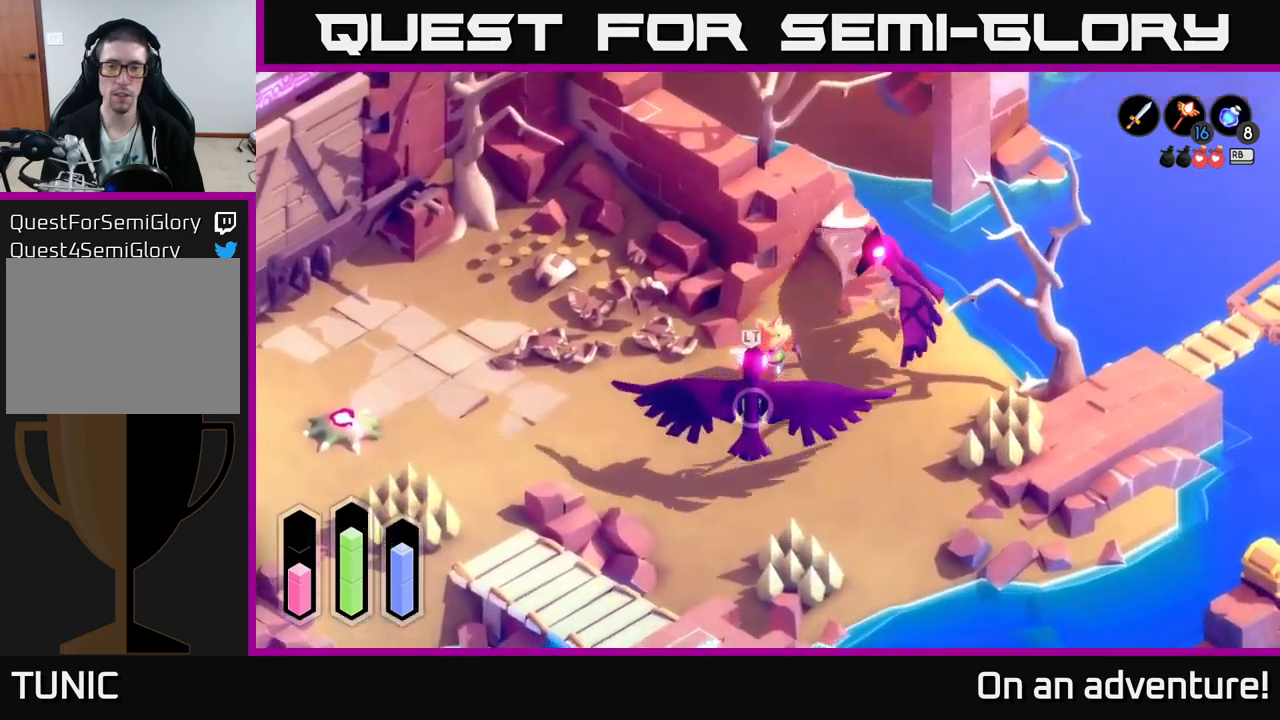
{"buttons": [], "left_stick": "center", "right_stick": "center", "events": [[16, "X", "up"], [83, "X", "down"], [216, "X", "up"], [233, "left_stick", "right"], [400, "left_stick", "center"]]}
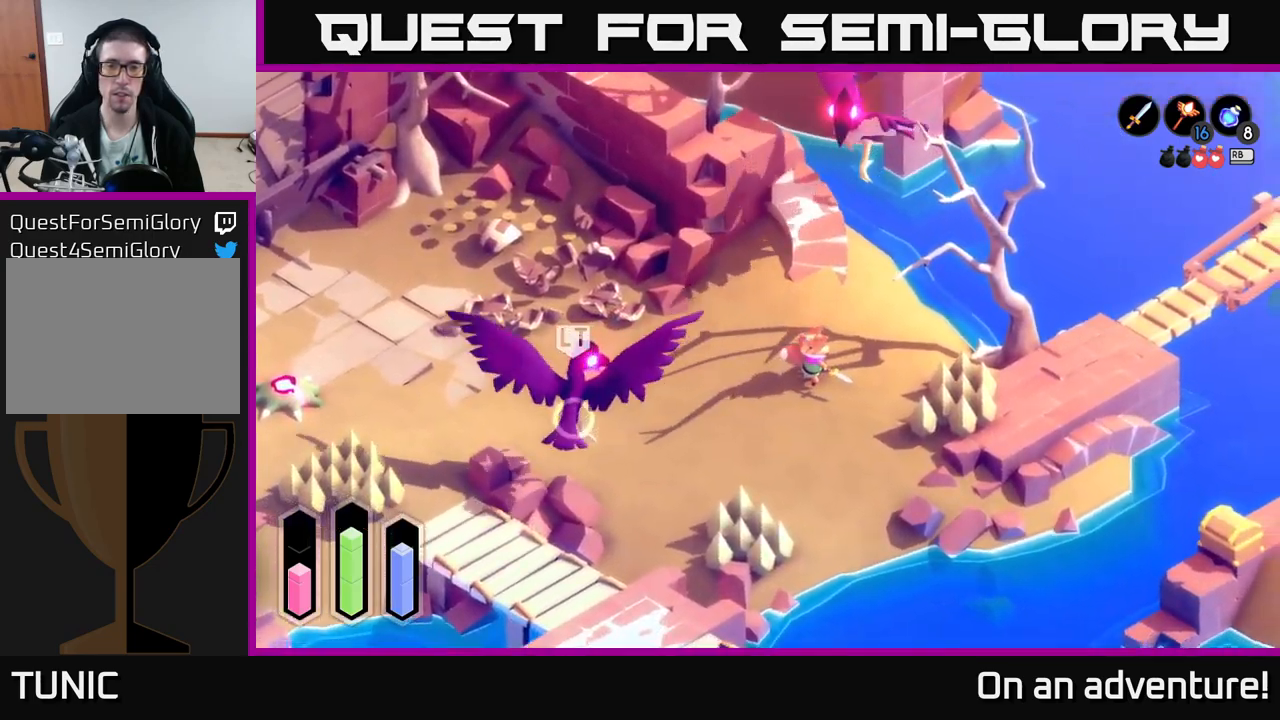
{"buttons": ["L2"], "left_stick": "up", "right_stick": "center", "events": [[116, "L2", "down"], [216, "Y", "down"], [283, "Y", "up"], [316, "left_stick", "up"]]}
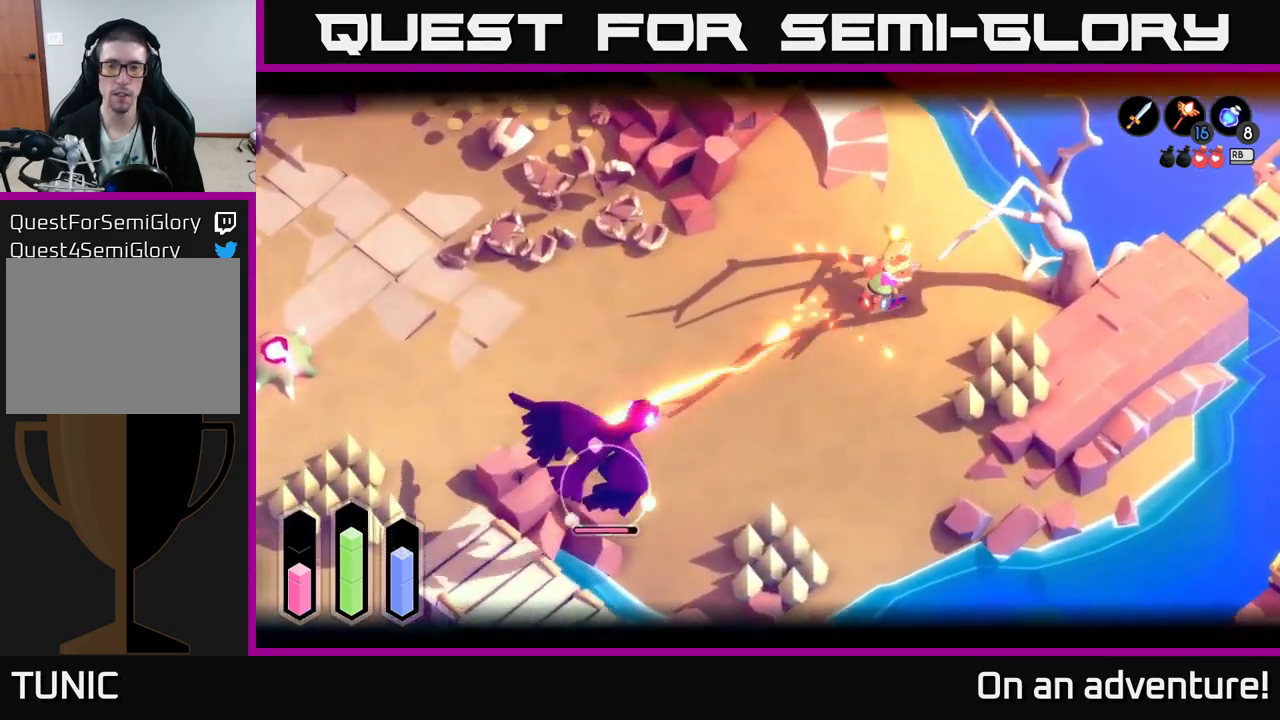
{"buttons": ["L2"], "left_stick": "down-left", "right_stick": "center", "events": [[50, "left_stick", "center"], [183, "left_stick", "down-left"], [383, "Y", "down"], [450, "Y", "up"]]}
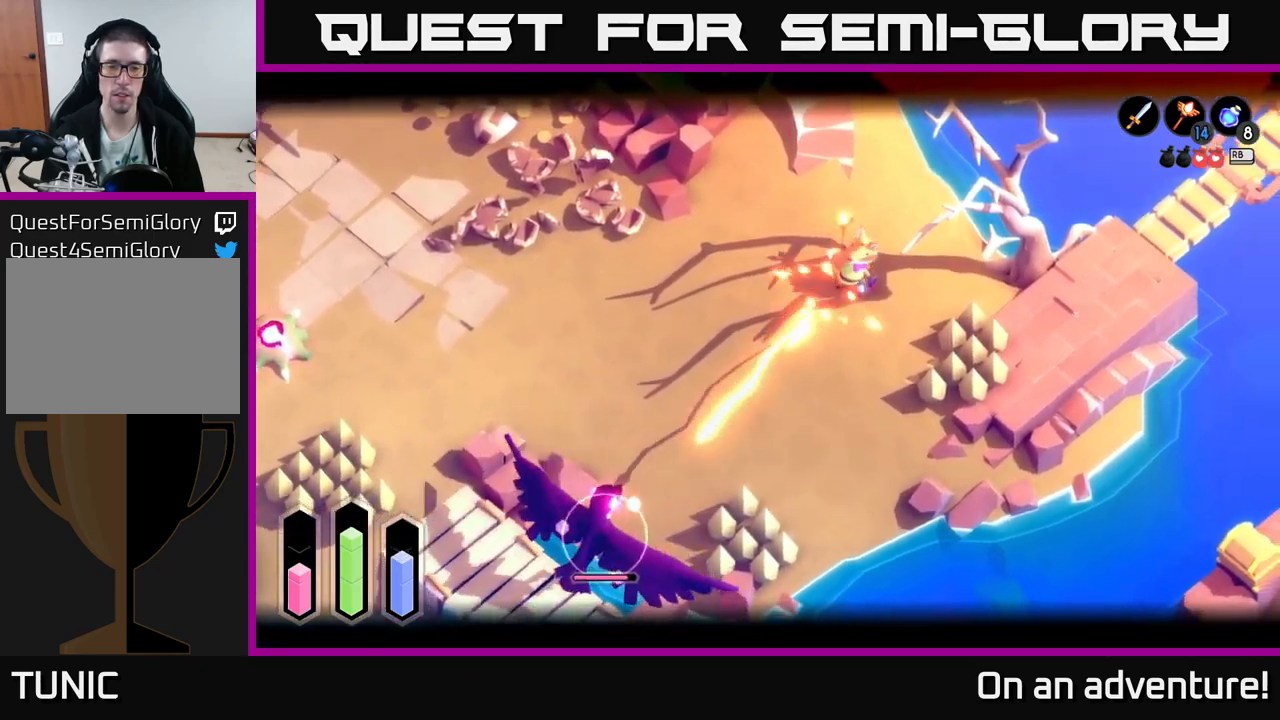
{"buttons": ["L2"], "left_stick": "down-left", "right_stick": "center", "events": [[300, "Y", "down"], [400, "Y", "up"]]}
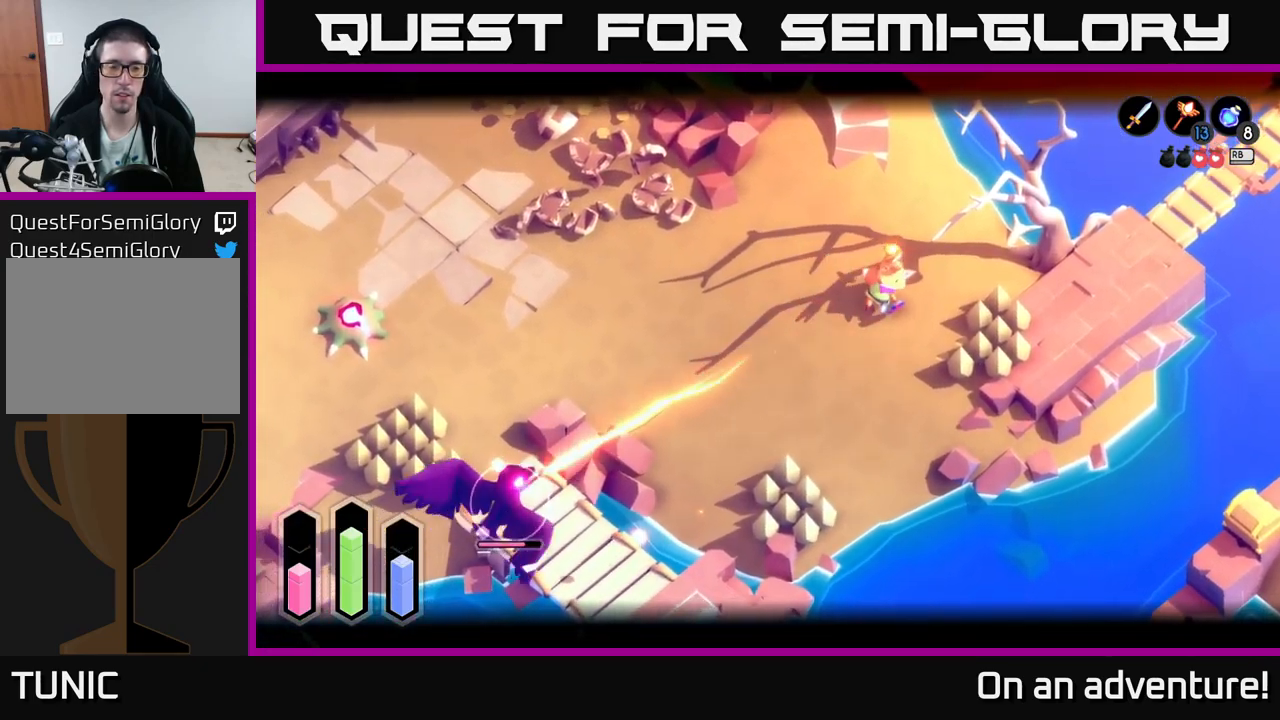
{"buttons": ["L2"], "left_stick": "down-left", "right_stick": "center", "events": [[200, "Y", "down"], [300, "Y", "up"]]}
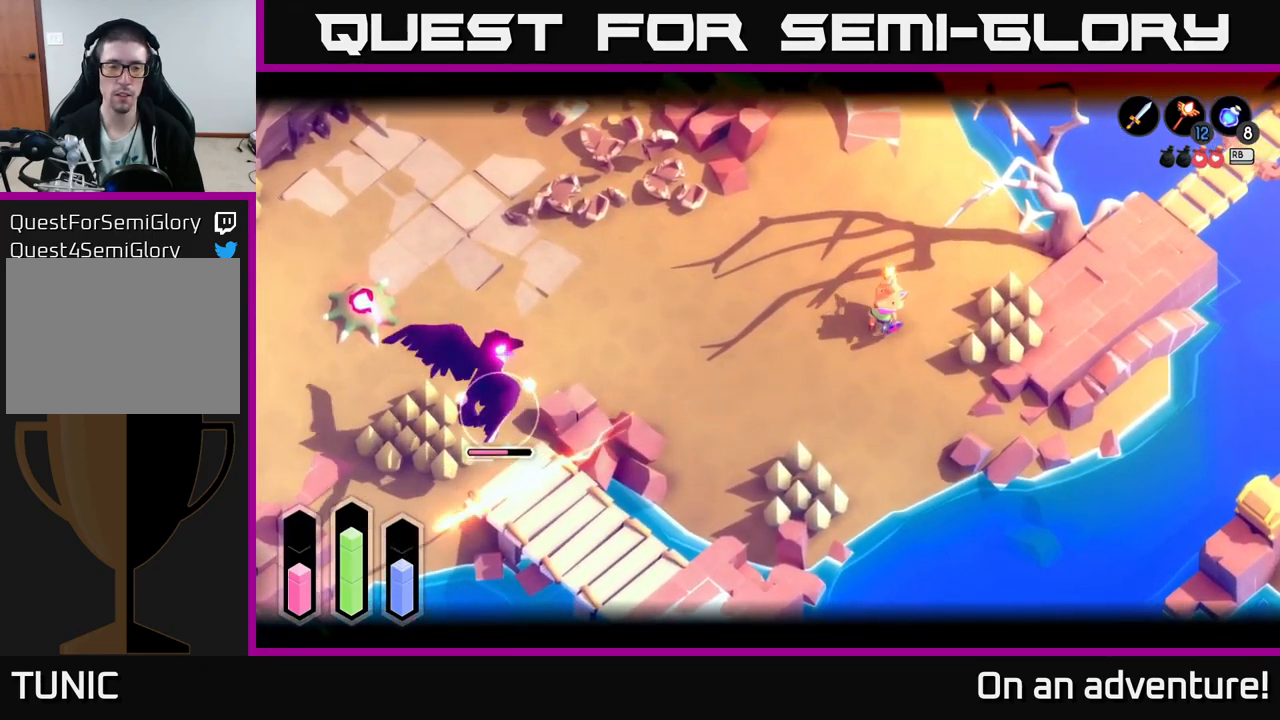
{"buttons": ["L2"], "left_stick": "left", "right_stick": "center", "events": [[283, "Y", "down"], [350, "left_stick", "left"], [383, "Y", "up"]]}
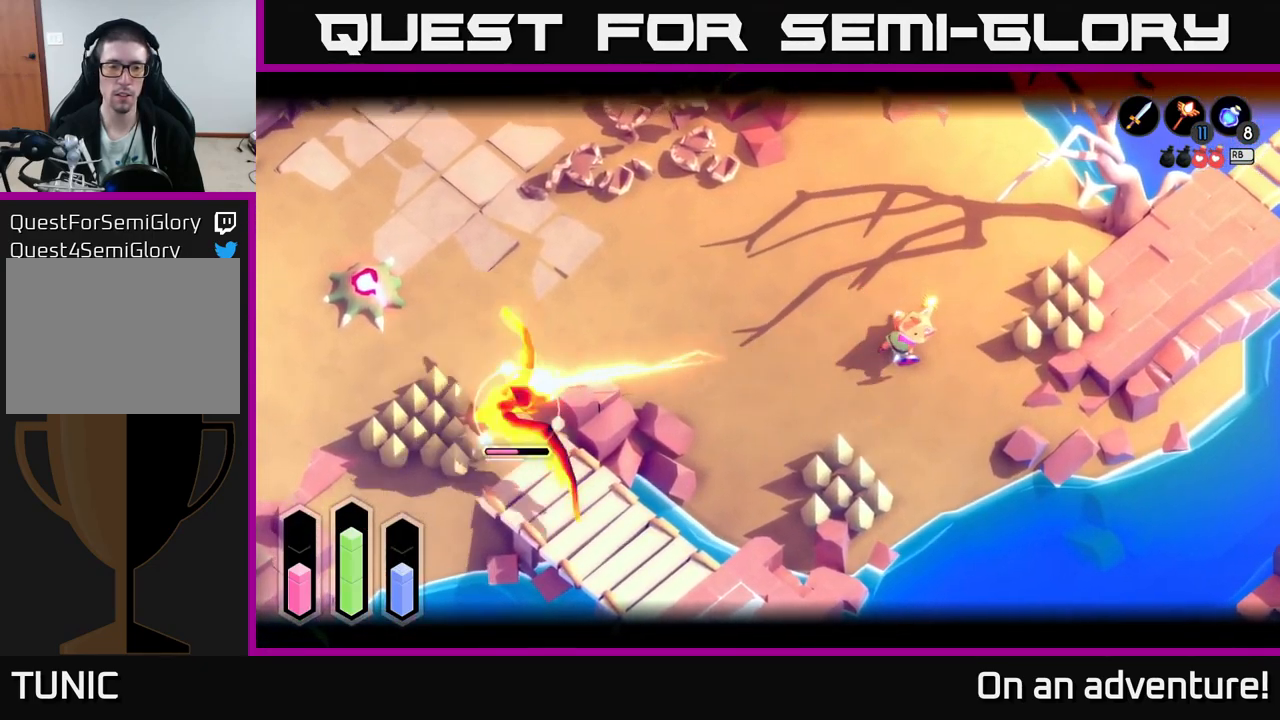
{"buttons": ["L2"], "left_stick": "down-left", "right_stick": "center", "events": [[100, "Y", "down"], [250, "Y", "up"], [383, "left_stick", "down-left"]]}
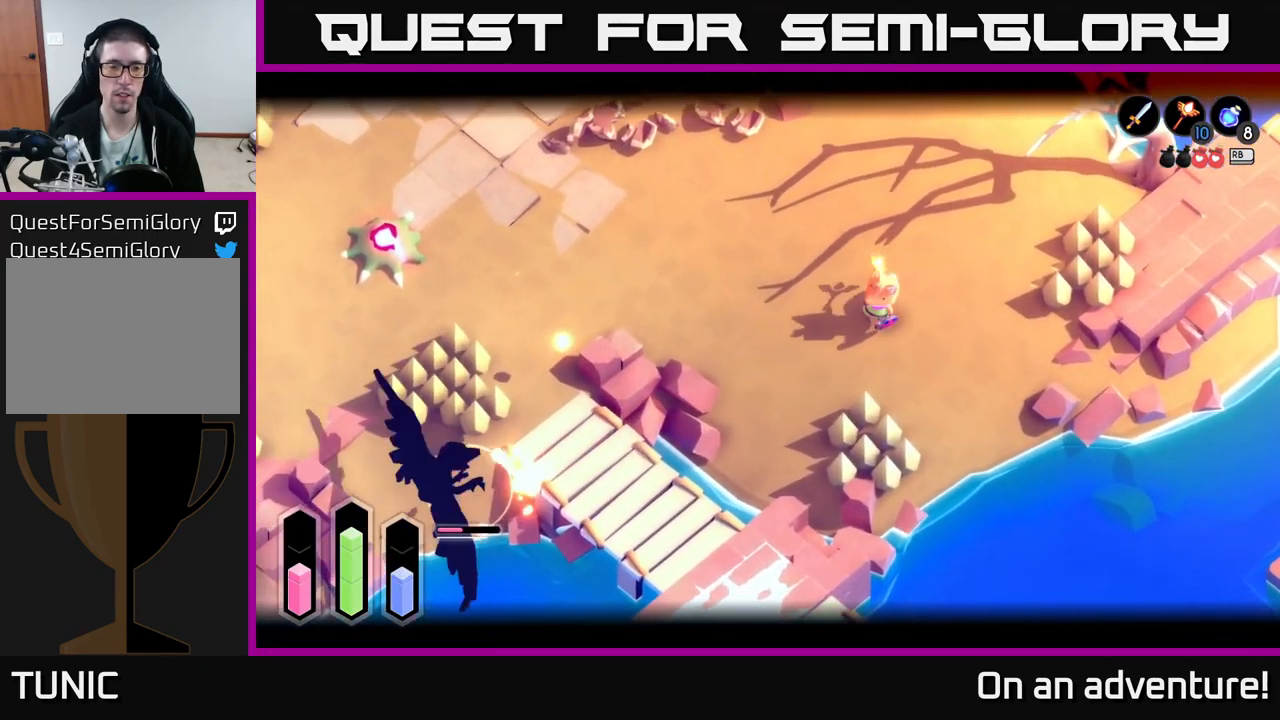
{"buttons": ["L2"], "left_stick": "center", "right_stick": "center", "events": [[16, "Y", "down"], [133, "Y", "up"], [467, "left_stick", "center"]]}
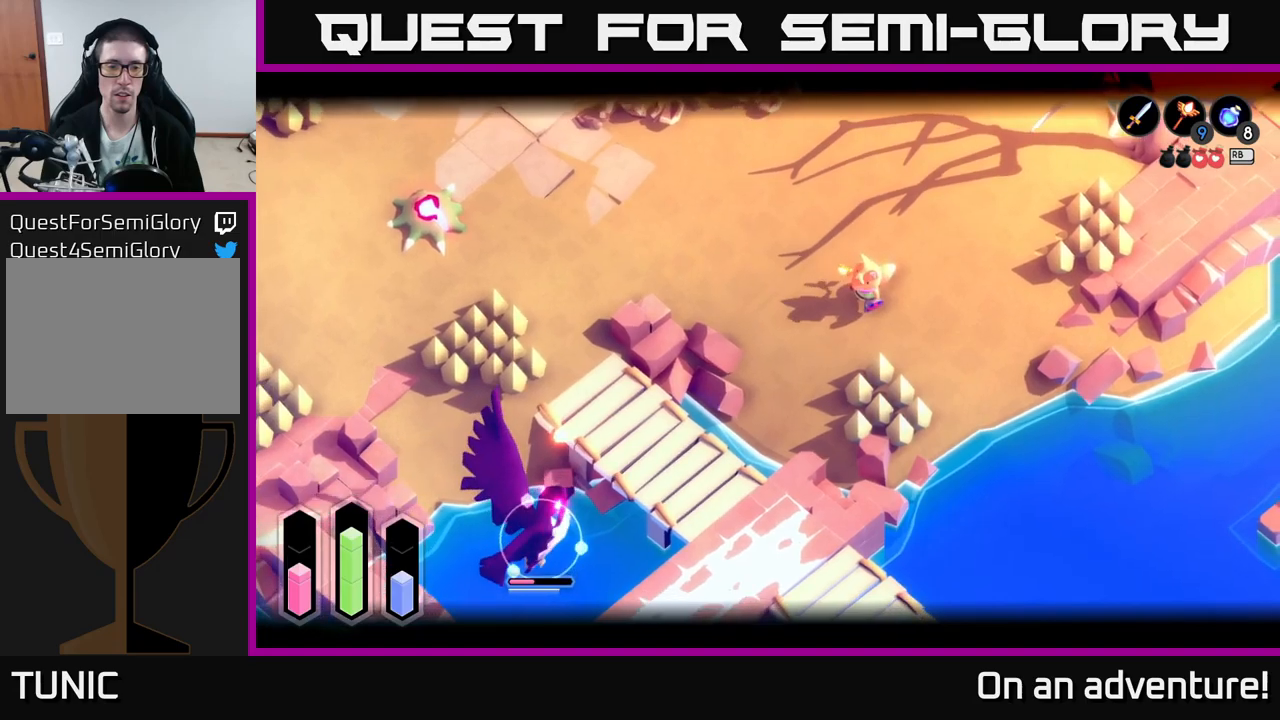
{"buttons": ["L2"], "left_stick": "center", "right_stick": "center", "events": [[83, "L2", "up"], [433, "L2", "down"]]}
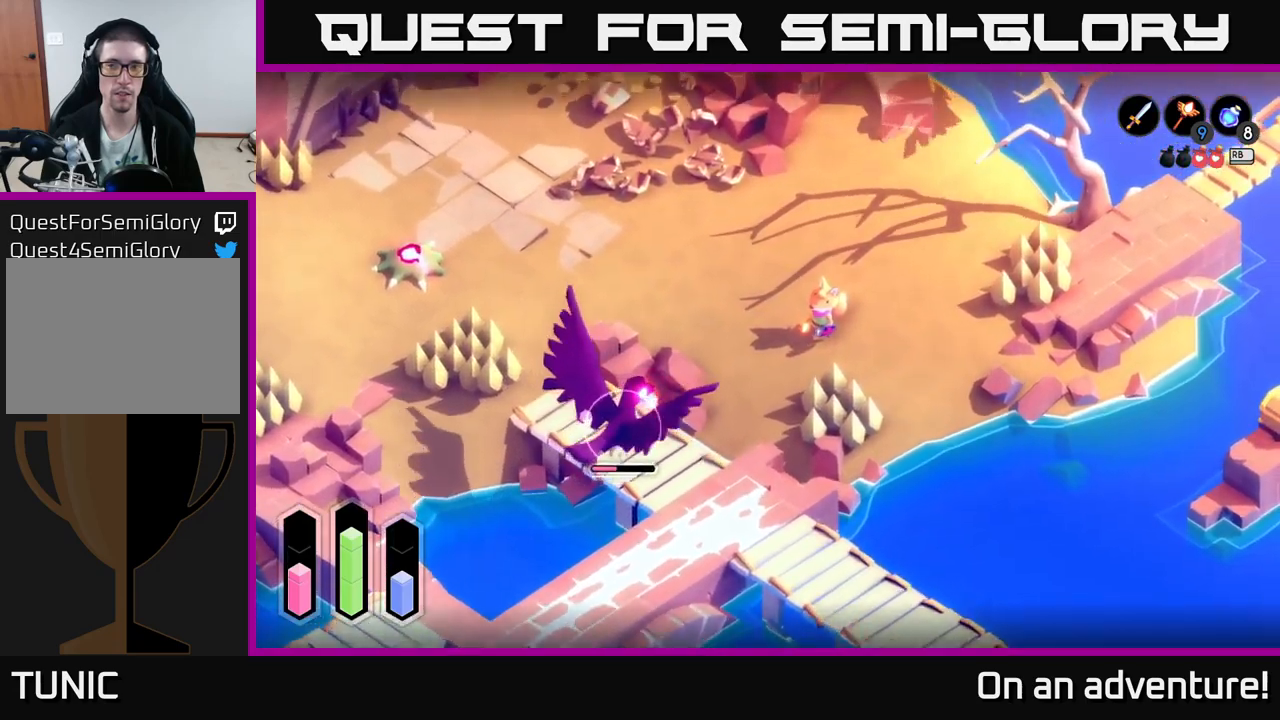
{"buttons": ["L2"], "left_stick": "up", "right_stick": "center", "events": [[300, "left_stick", "up"]]}
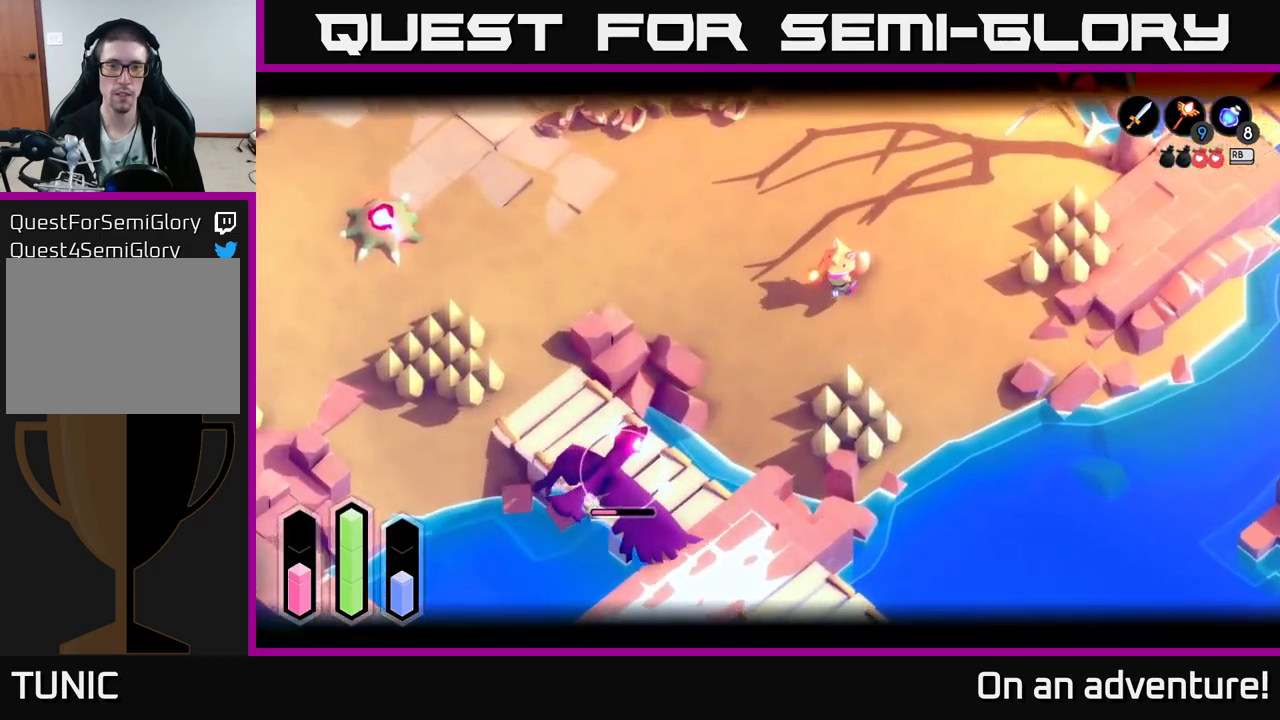
{"buttons": ["L2"], "left_stick": "left", "right_stick": "center", "events": [[133, "left_stick", "center"], [500, "left_stick", "left"]]}
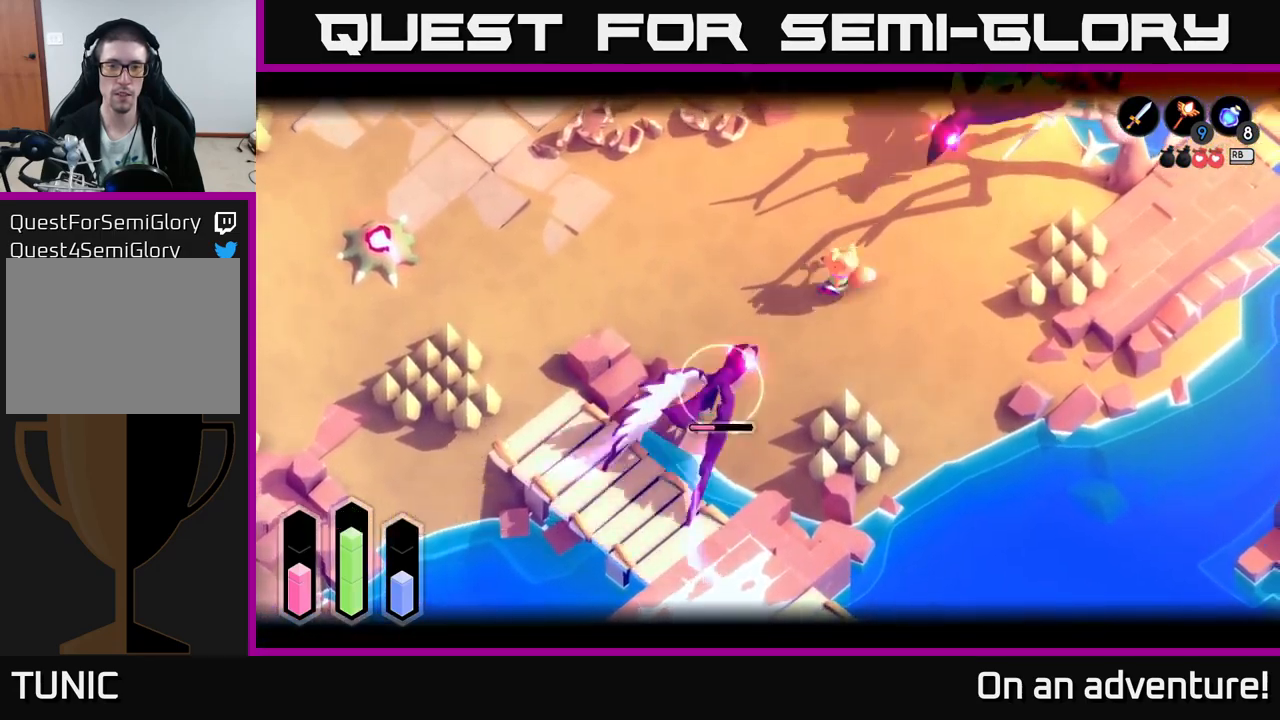
{"buttons": ["X", "L2"], "left_stick": "right", "right_stick": "center", "events": [[50, "A", "down"], [133, "A", "up"], [133, "left_stick", "center"], [183, "left_stick", "right"], [350, "X", "down"], [417, "X", "up"], [483, "X", "down"]]}
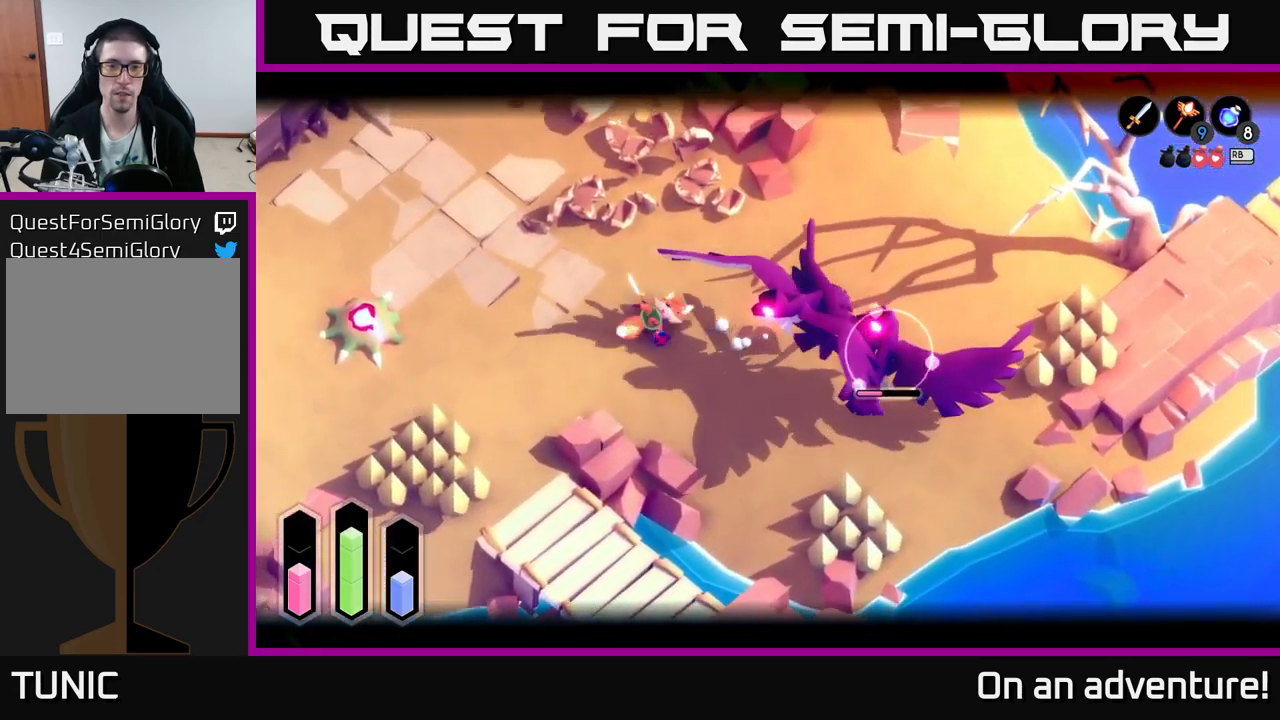
{"buttons": ["X", "L2"], "left_stick": "right", "right_stick": "center", "events": [[67, "X", "up"], [150, "X", "down"], [233, "X", "up"], [300, "X", "down"], [400, "X", "up"], [467, "X", "down"]]}
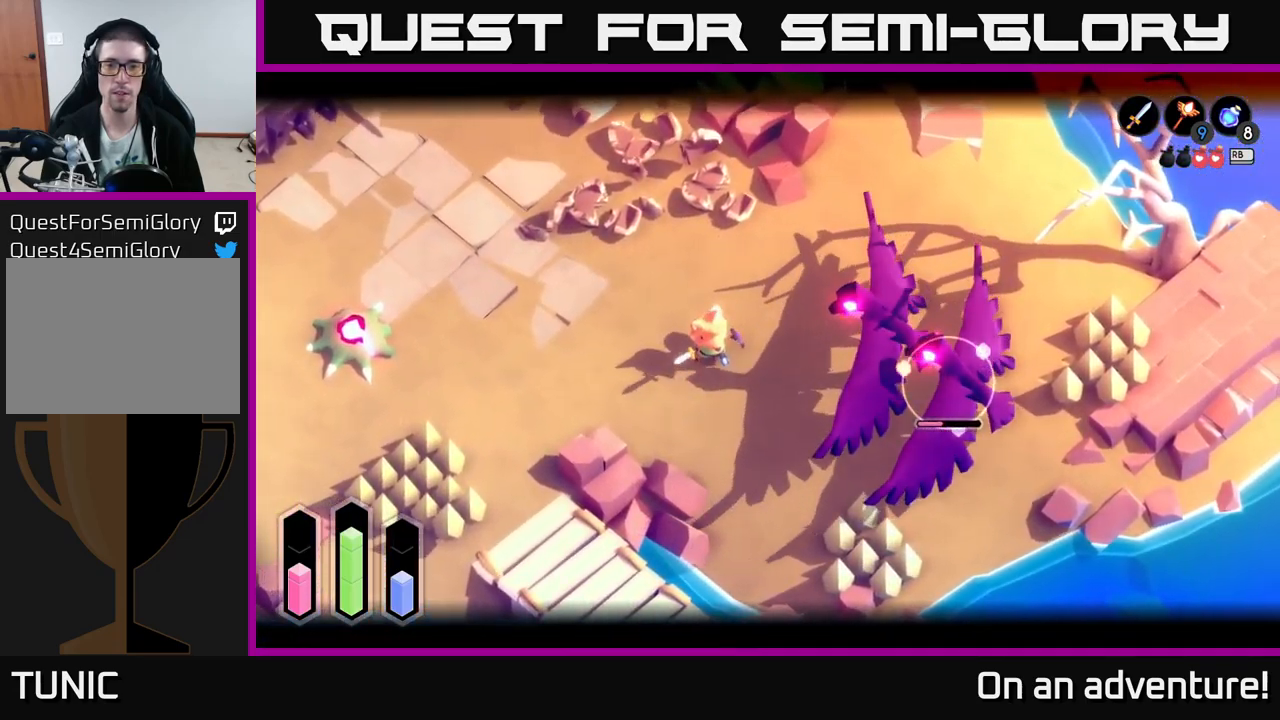
{"buttons": ["L2"], "left_stick": "down-right", "right_stick": "center", "events": [[100, "X", "up"], [133, "A", "down"], [350, "A", "up"], [467, "left_stick", "down-right"]]}
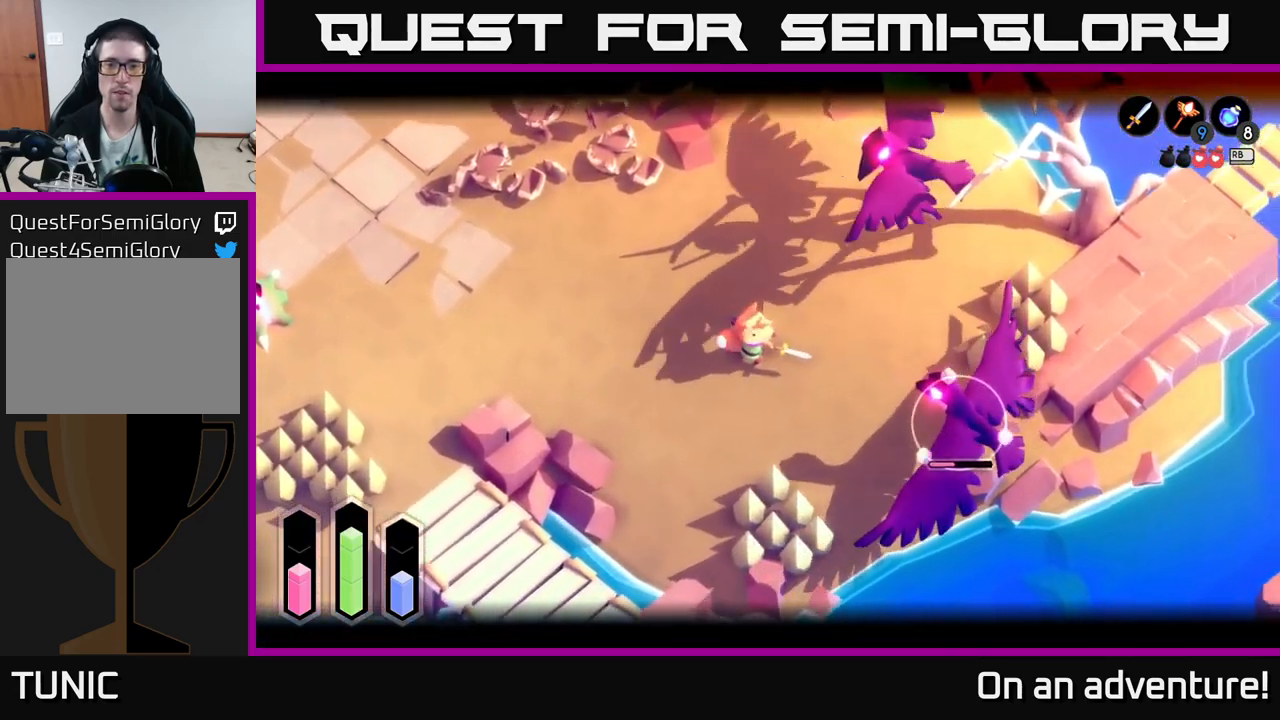
{"buttons": ["L2"], "left_stick": "center", "right_stick": "center", "events": [[33, "X", "down"], [117, "X", "up"], [233, "left_stick", "center"]]}
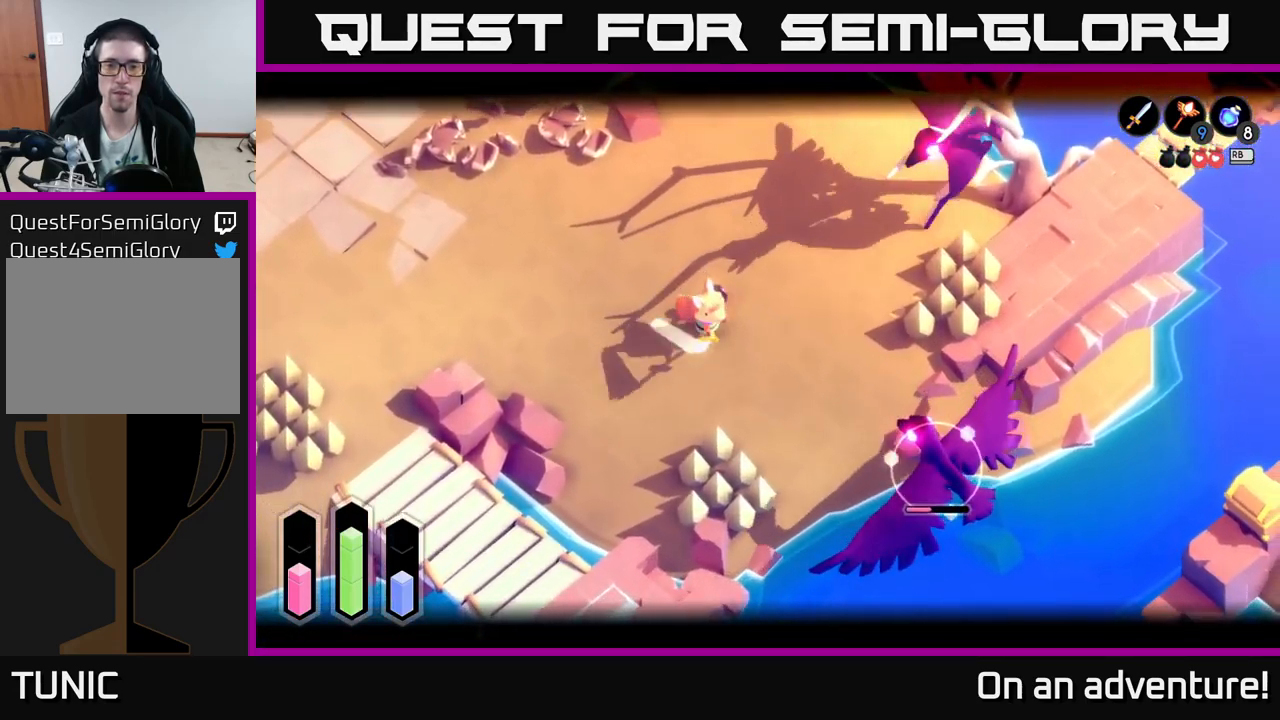
{"buttons": ["L2"], "left_stick": "center", "right_stick": "center", "events": []}
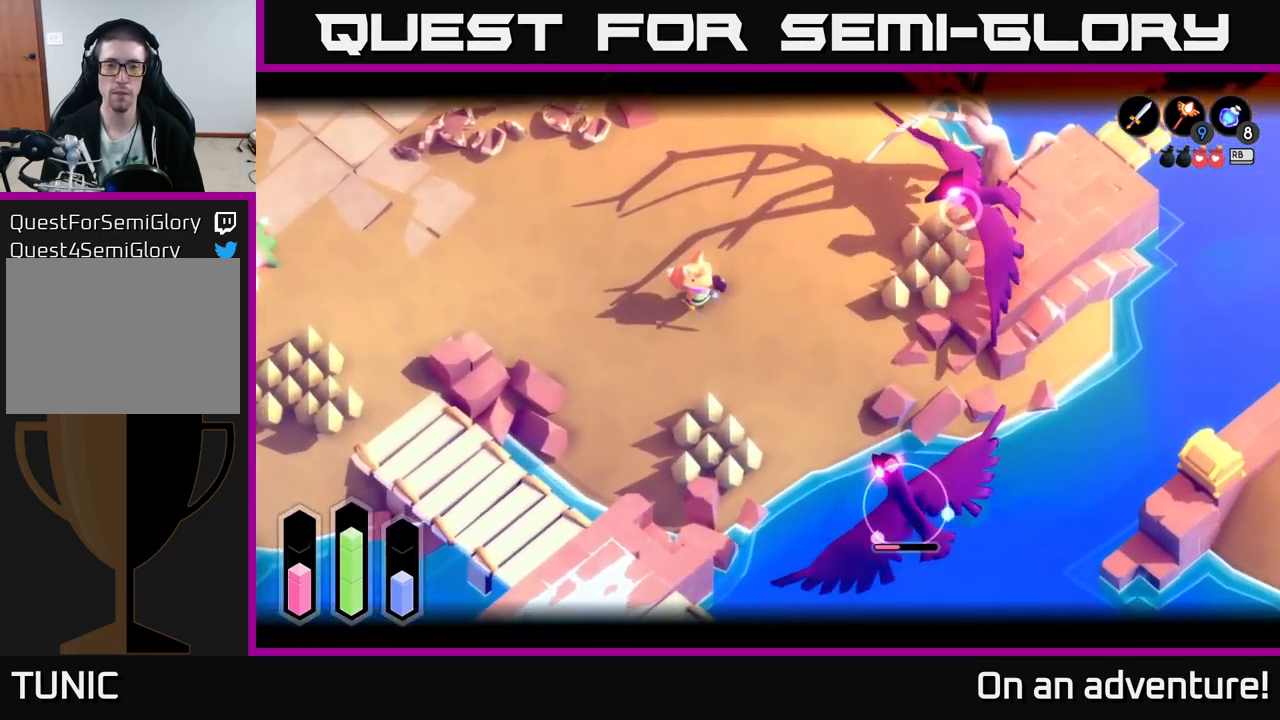
{"buttons": ["L2"], "left_stick": "left", "right_stick": "center", "events": [[17, "left_stick", "left"]]}
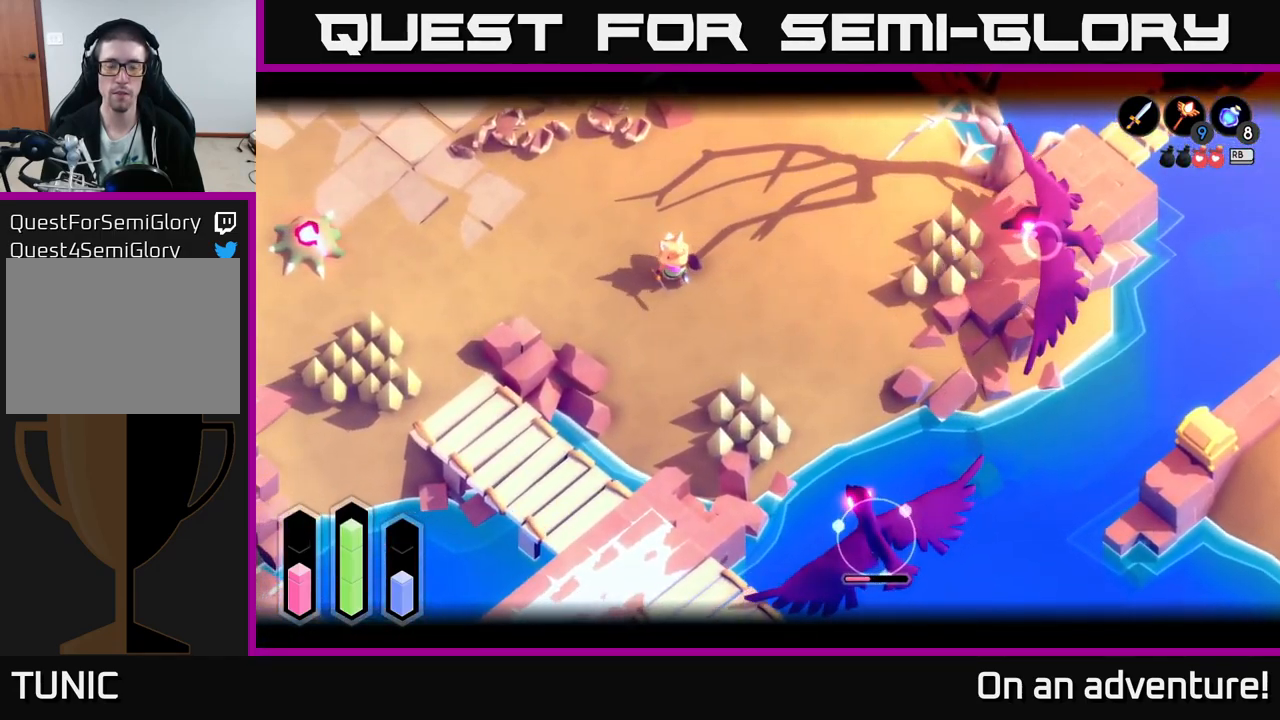
{"buttons": ["L2"], "left_stick": "center", "right_stick": "center", "events": [[33, "left_stick", "center"]]}
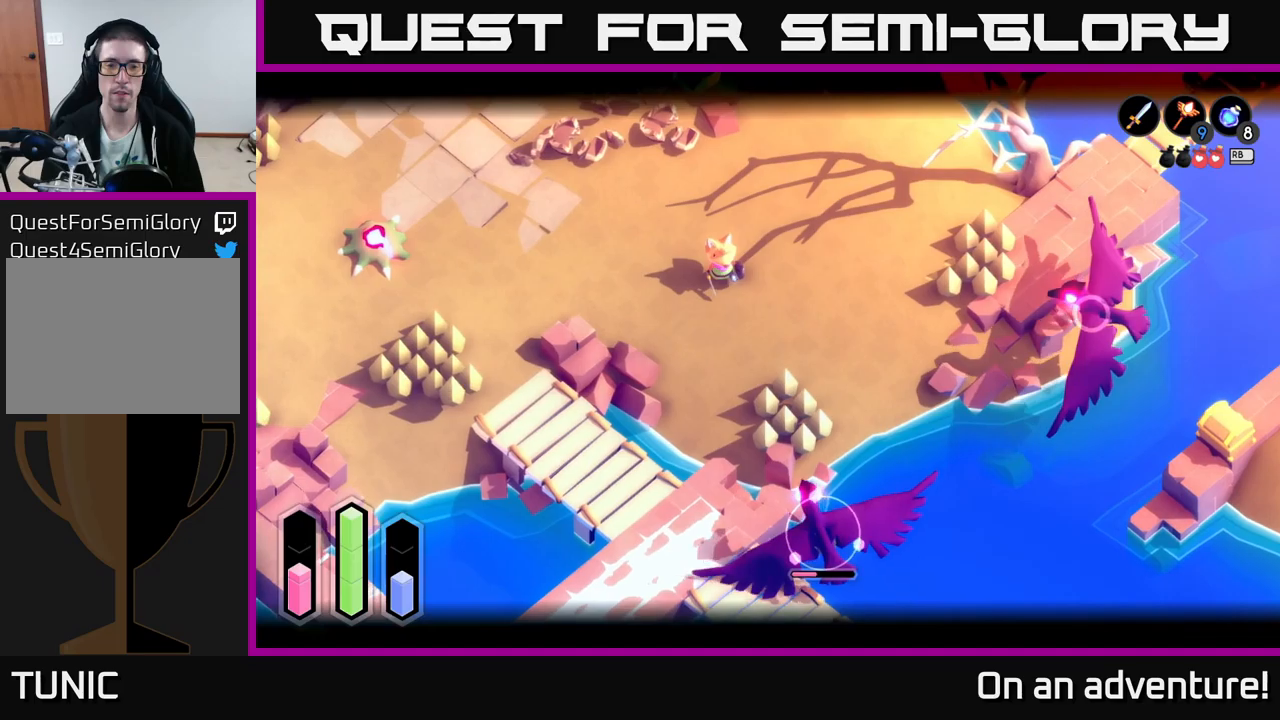
{"buttons": ["L2"], "left_stick": "center", "right_stick": "center", "events": []}
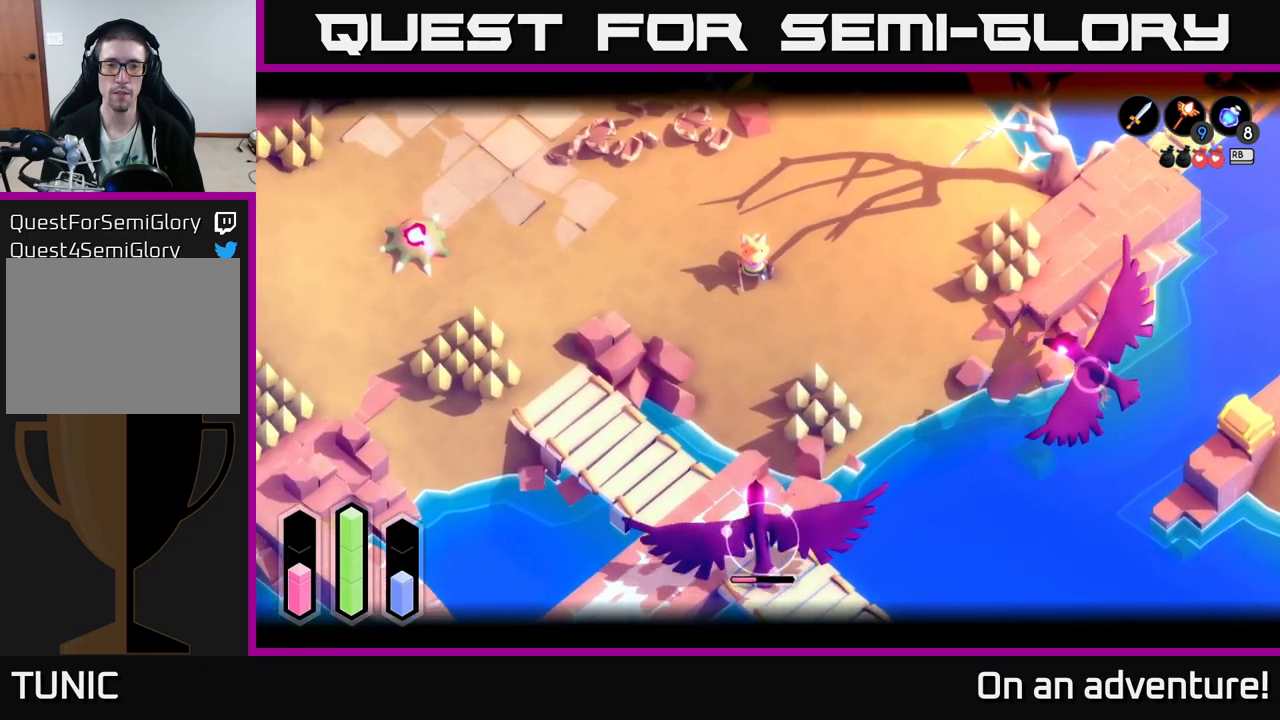
{"buttons": ["L2"], "left_stick": "center", "right_stick": "center", "events": []}